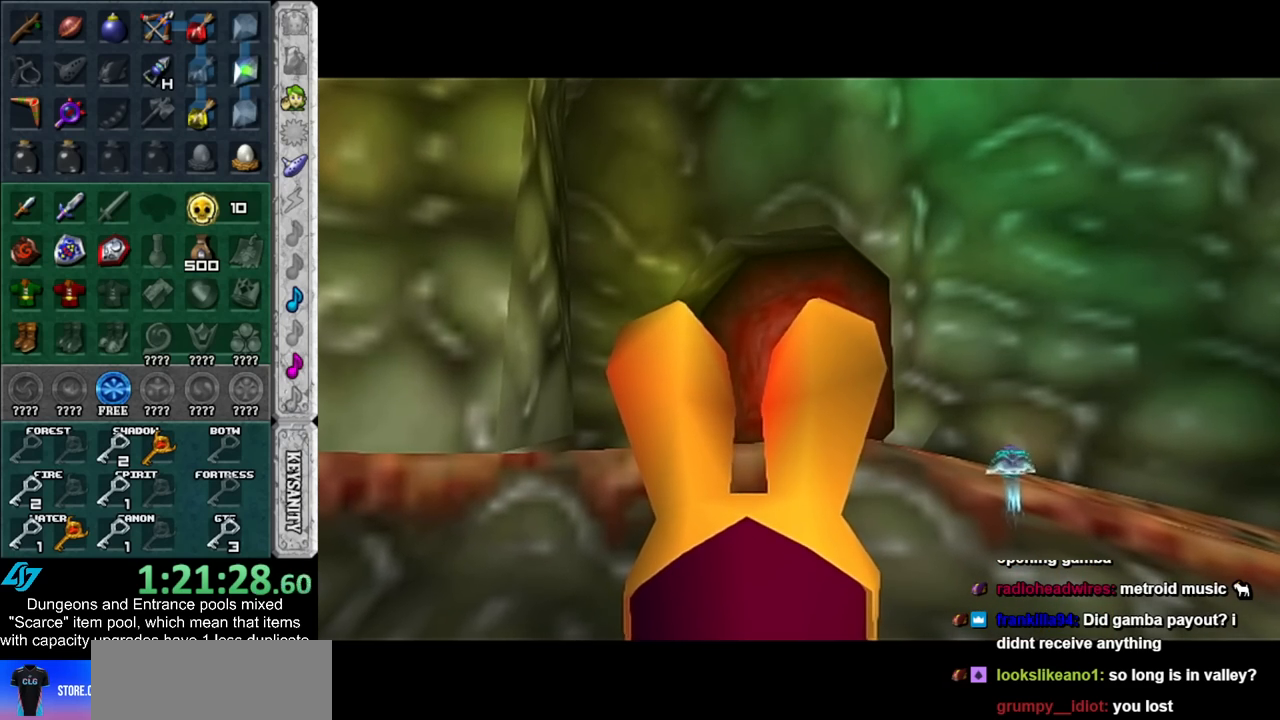
Gameplay with a controller (Nintendo layout); each line is a JSON object with the inputs held at the frame after it. "events" lists button and stick changes between this image and that frame as [ms after this image, input, new state], when the widget could be followed in between. Not read: L2 L3 R3.
{"buttons": [], "left_stick": "center", "right_stick": "center", "events": []}
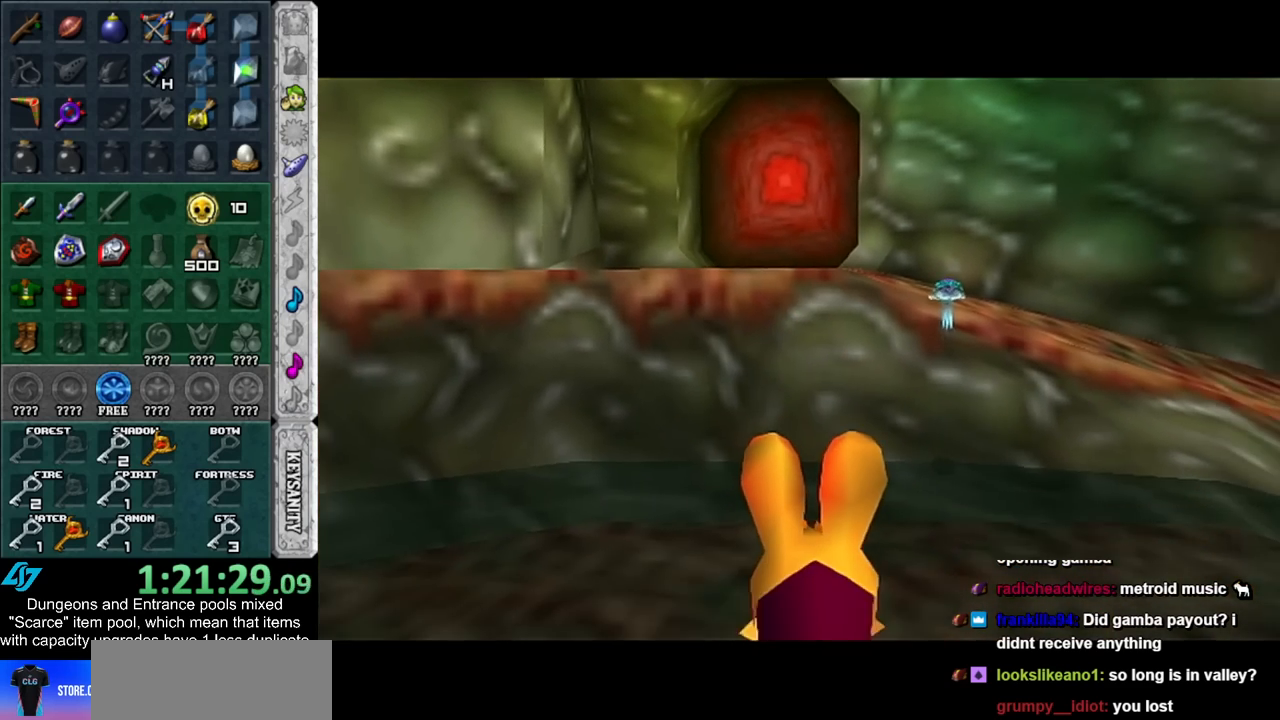
{"buttons": ["R1"], "left_stick": "center", "right_stick": "center", "events": [[17, "left_stick", "down-right"], [167, "B", "down"], [233, "left_stick", "center"], [300, "R1", "down"], [383, "B", "up"]]}
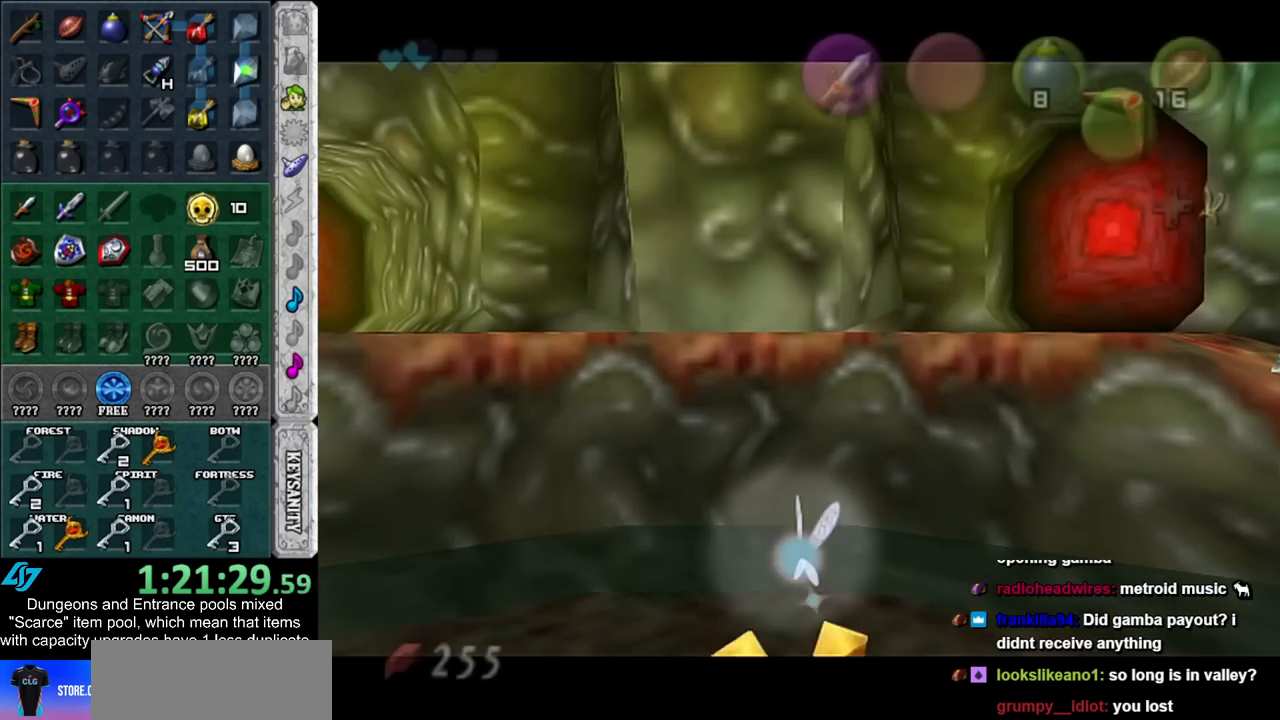
{"buttons": [], "left_stick": "center", "right_stick": "center", "events": [[17, "R1", "up"]]}
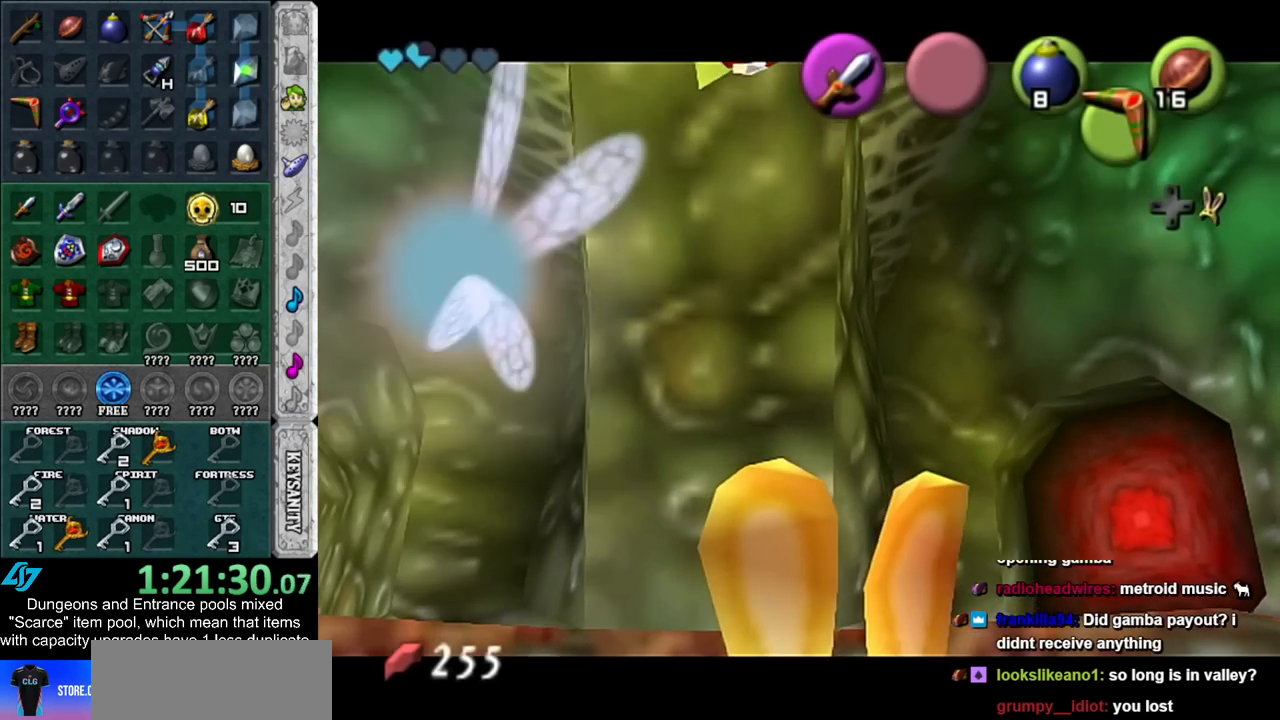
{"buttons": ["L1"], "left_stick": "center", "right_stick": "center", "events": [[83, "left_stick", "down"], [200, "left_stick", "center"], [233, "L1", "down"]]}
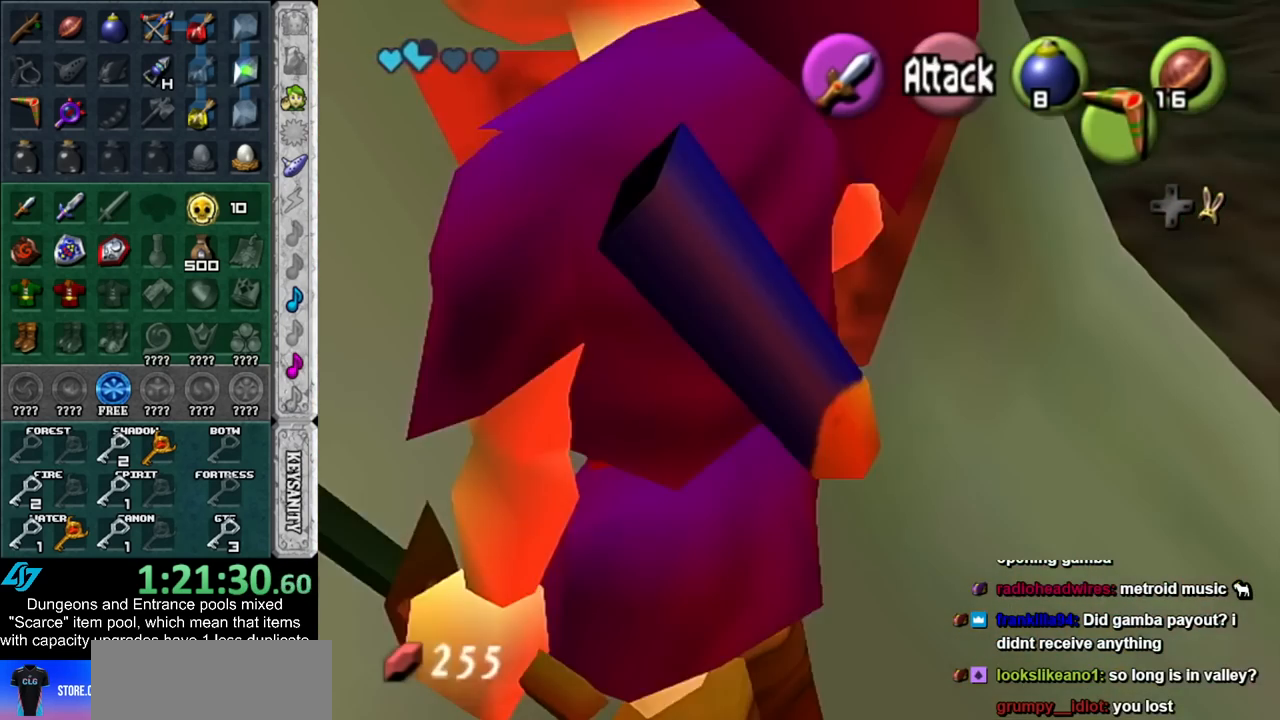
{"buttons": ["L1"], "left_stick": "up", "right_stick": "center", "events": [[83, "left_stick", "up"]]}
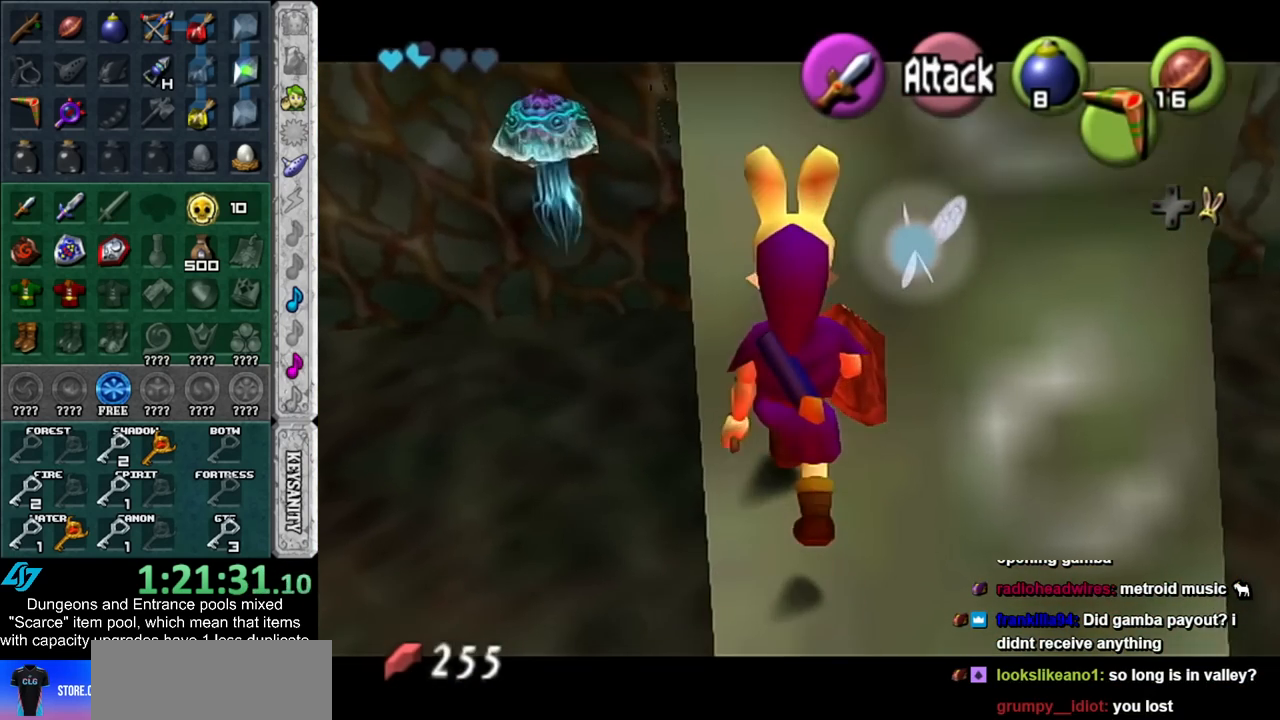
{"buttons": ["A", "L1"], "left_stick": "up", "right_stick": "center", "events": [[133, "A", "down"], [267, "A", "up"], [300, "A", "down"], [417, "A", "up"], [483, "A", "down"]]}
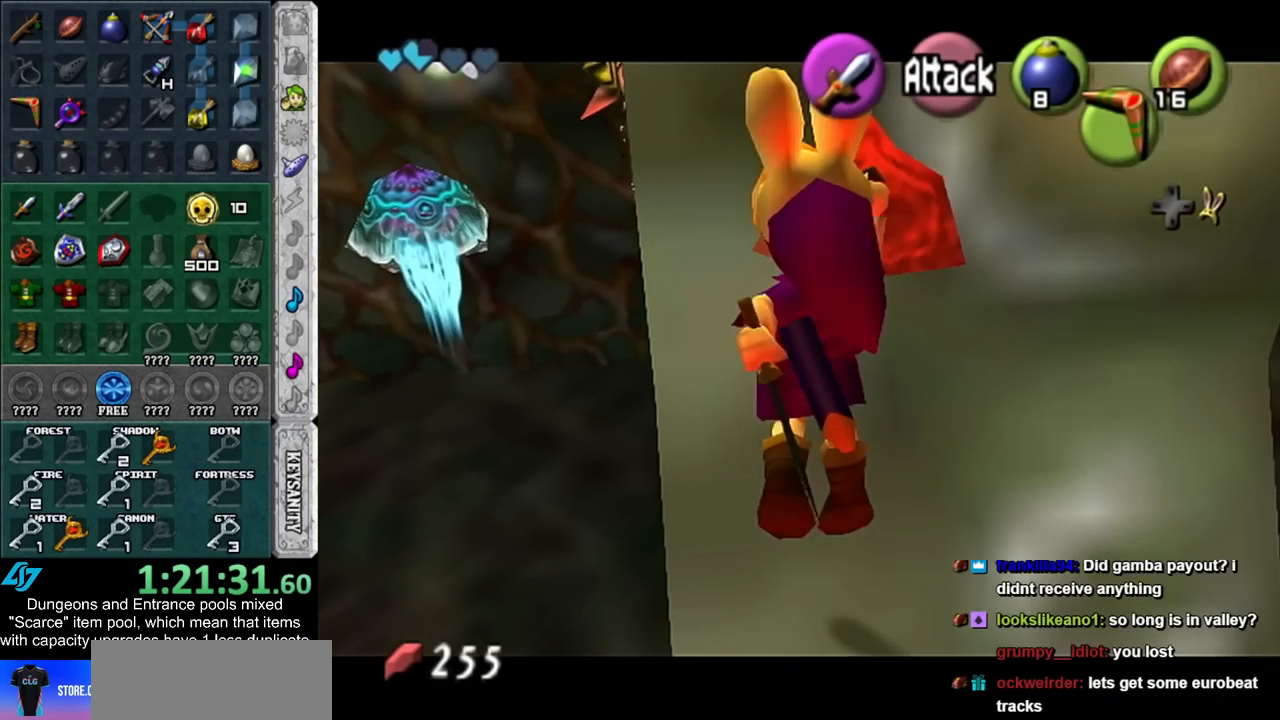
{"buttons": [], "left_stick": "up", "right_stick": "center", "events": [[100, "A", "up"], [133, "A", "down"], [300, "L1", "up"], [333, "A", "up"]]}
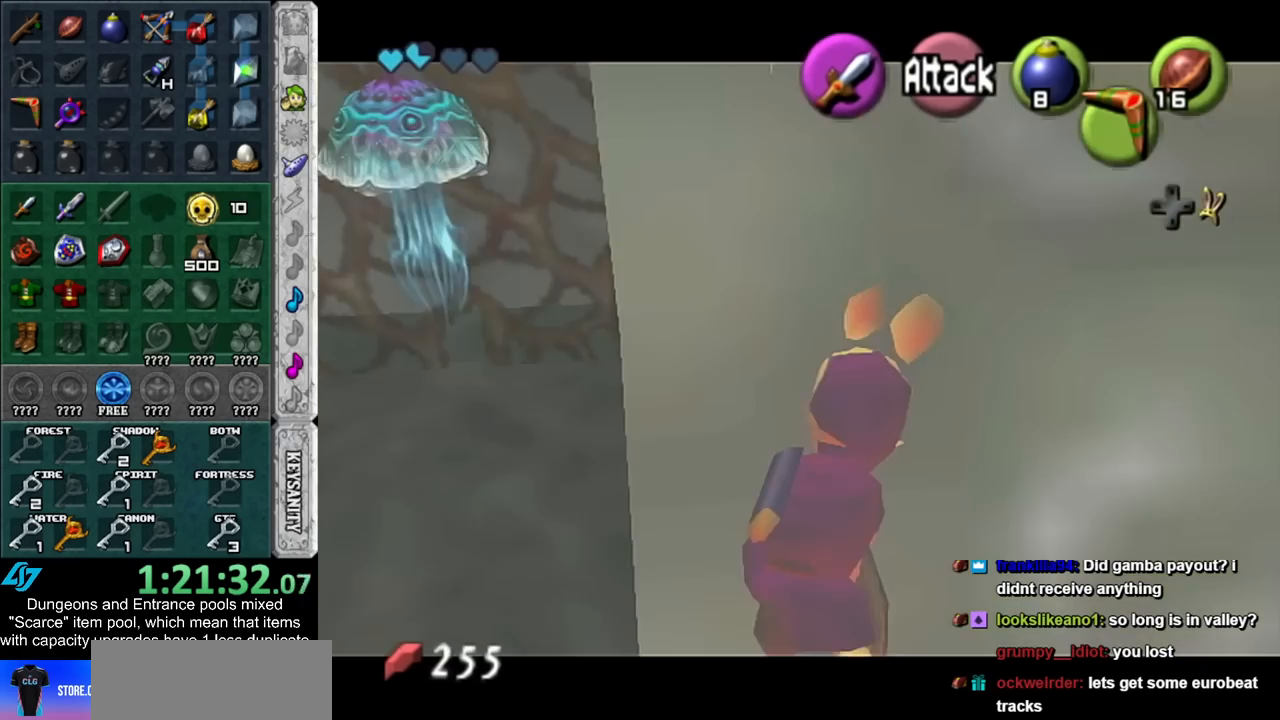
{"buttons": ["B", "R1"], "left_stick": "down-left", "right_stick": "center", "events": [[200, "R1", "down"], [350, "left_stick", "down-left"], [383, "B", "down"]]}
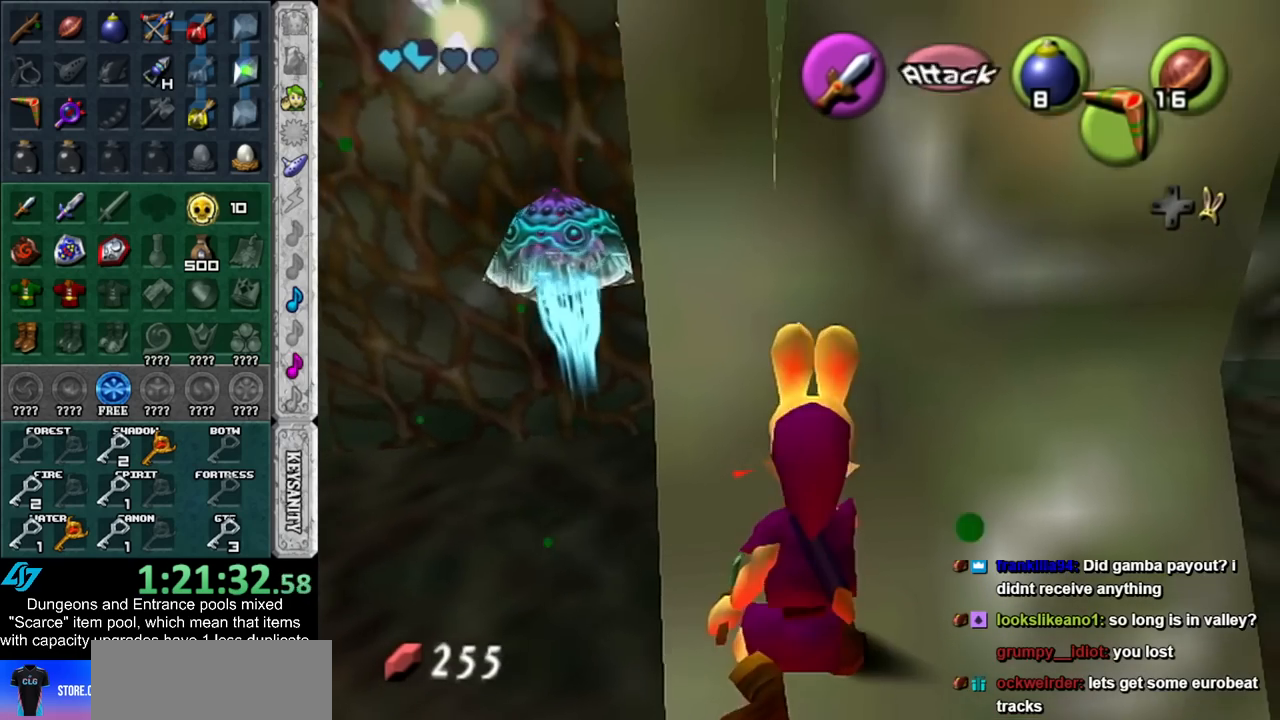
{"buttons": ["R1"], "left_stick": "down-left", "right_stick": "center", "events": [[17, "B", "up"], [117, "B", "down"], [233, "B", "up"], [300, "B", "down"], [450, "B", "up"]]}
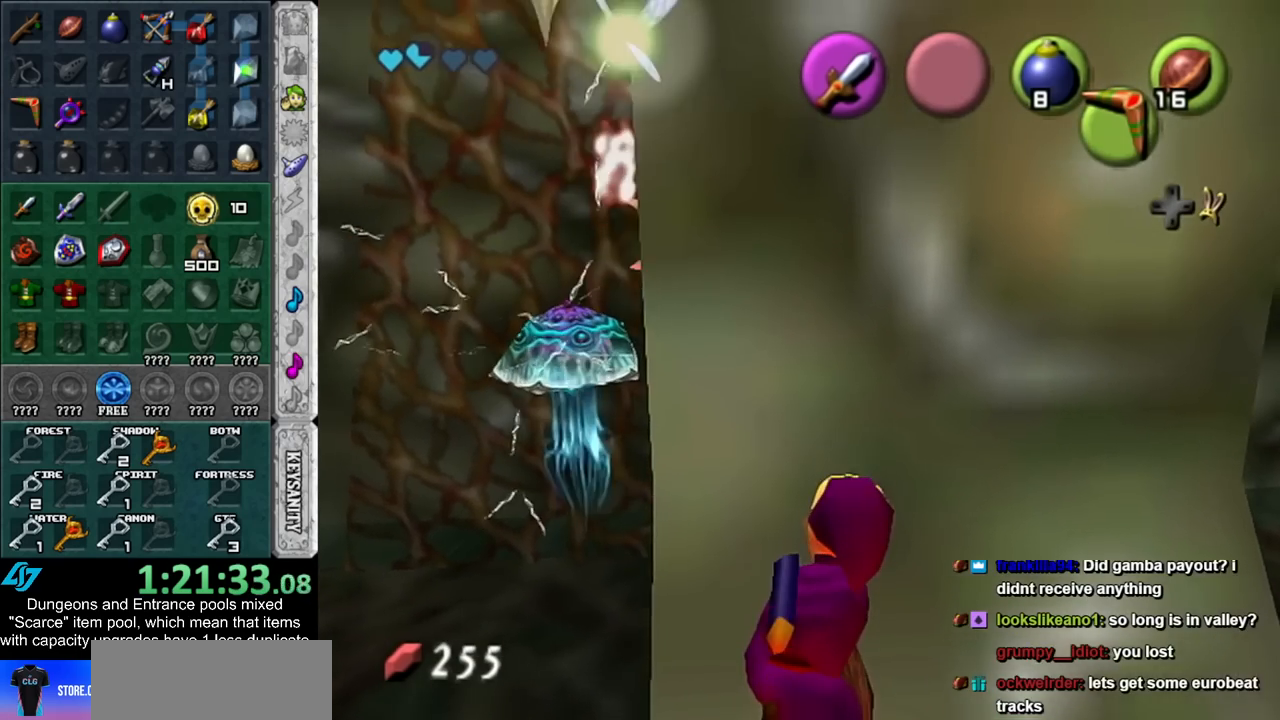
{"buttons": [], "left_stick": "center", "right_stick": "center", "events": [[100, "left_stick", "center"], [267, "R1", "up"]]}
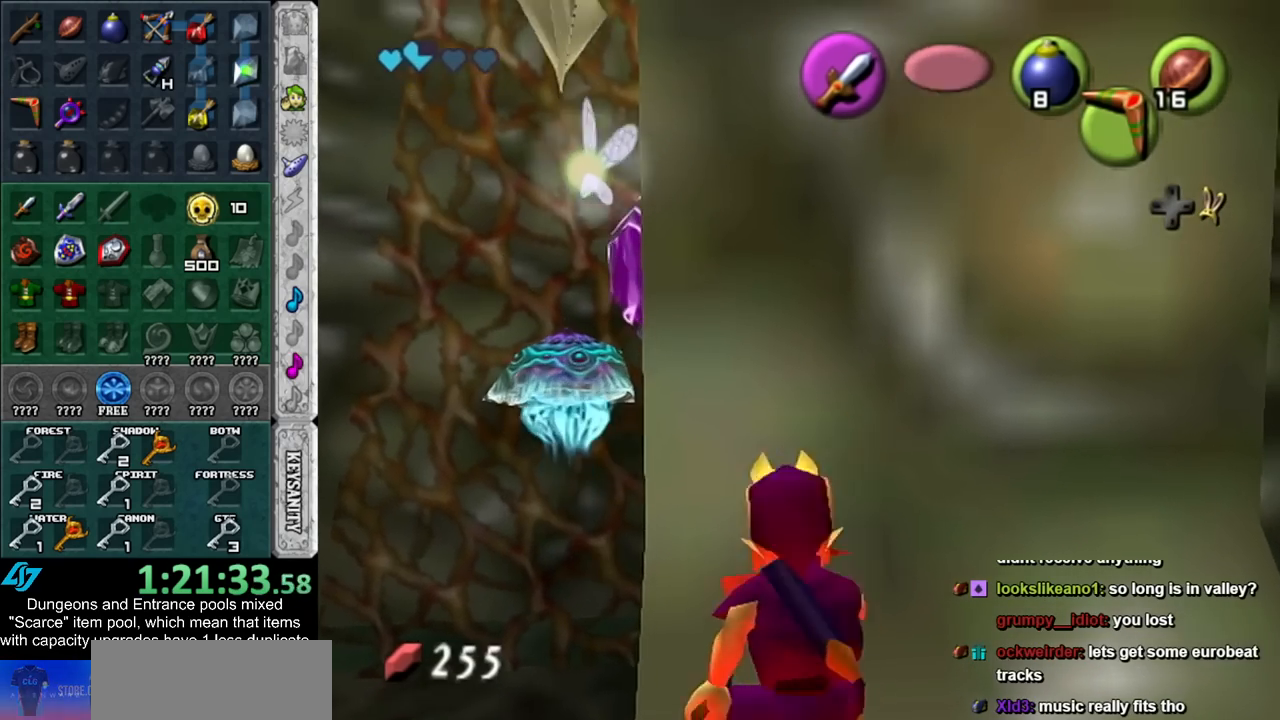
{"buttons": [], "left_stick": "center", "right_stick": "center", "events": [[100, "left_stick", "up-left"], [267, "left_stick", "center"]]}
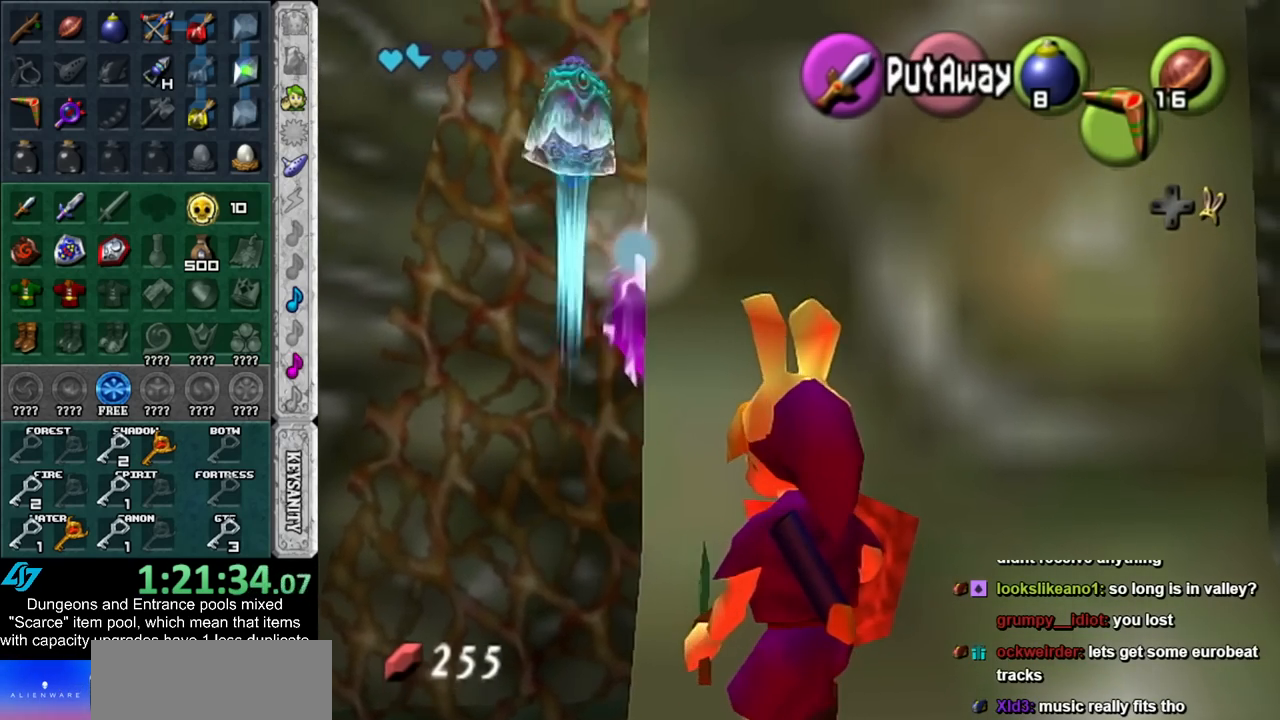
{"buttons": ["Z"], "left_stick": "center", "right_stick": "center", "events": [[83, "left_stick", "up-left"], [200, "left_stick", "center"], [267, "Z", "down"]]}
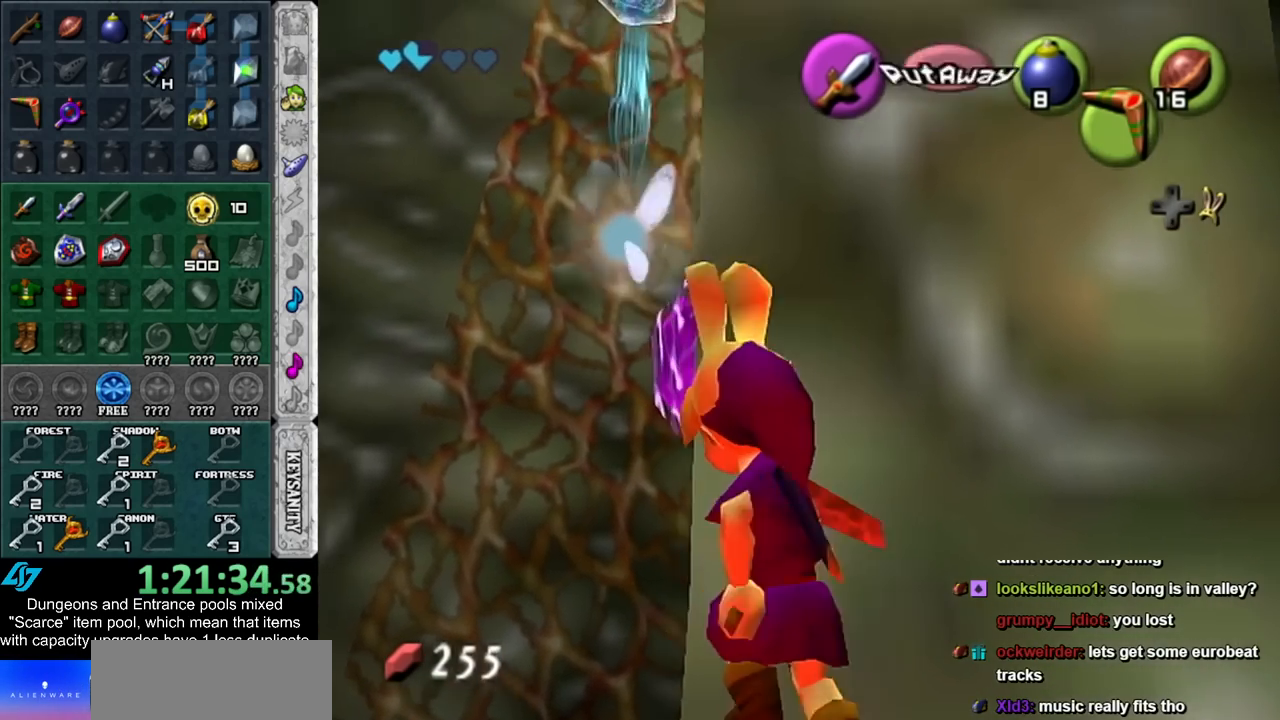
{"buttons": ["Z"], "left_stick": "down-right", "right_stick": "center", "events": [[383, "left_stick", "down-right"]]}
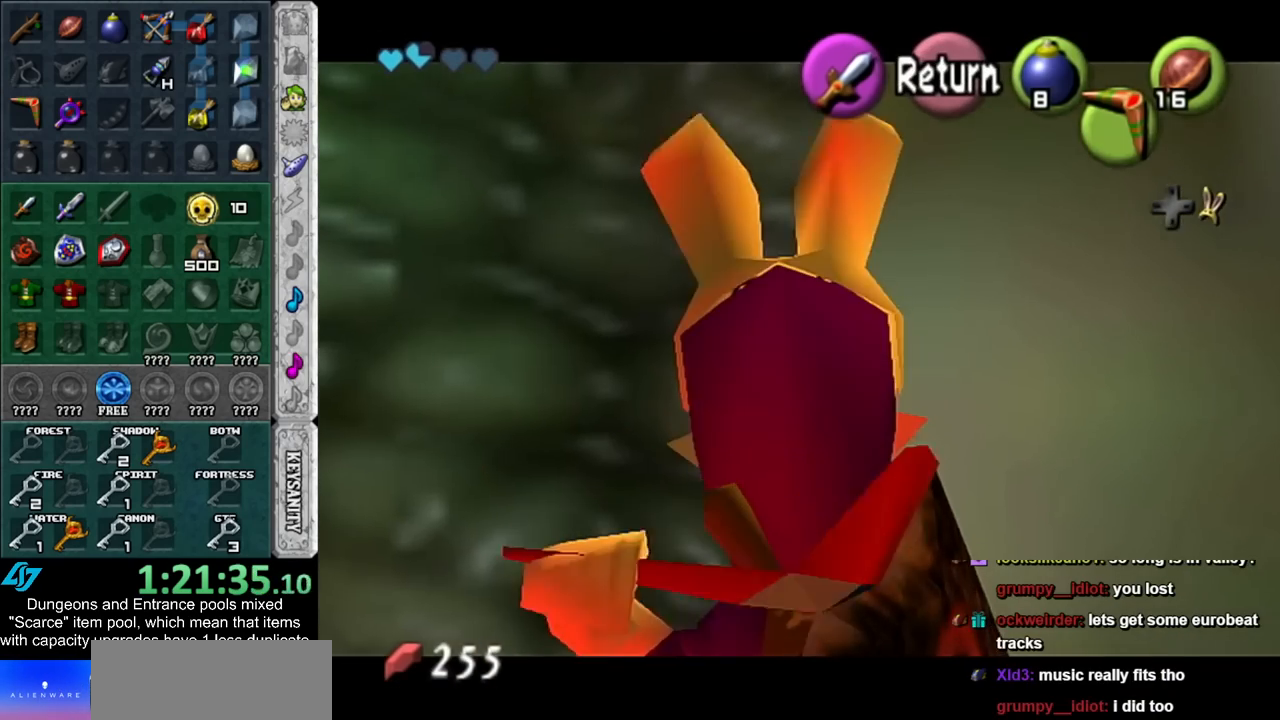
{"buttons": [], "left_stick": "center", "right_stick": "center", "events": [[417, "Z", "up"], [450, "left_stick", "center"]]}
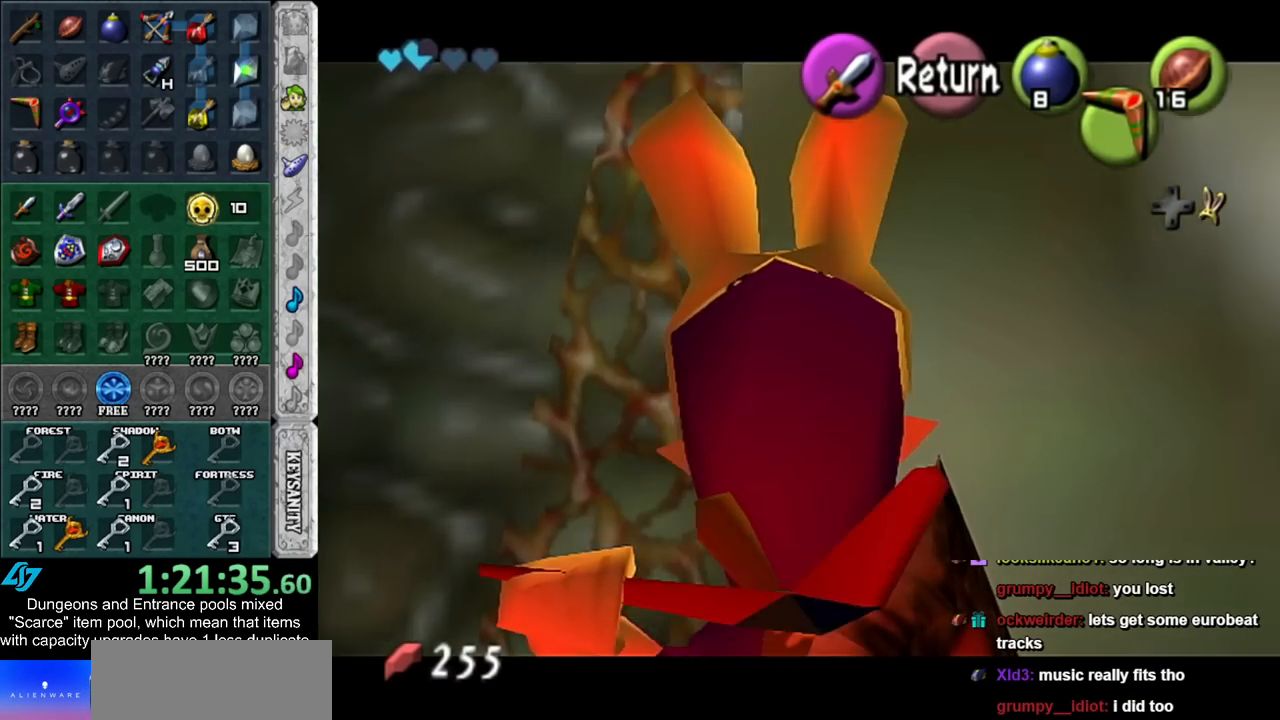
{"buttons": ["A"], "left_stick": "left", "right_stick": "center", "events": [[233, "left_stick", "left"], [300, "A", "down"], [350, "A", "up"], [417, "A", "down"]]}
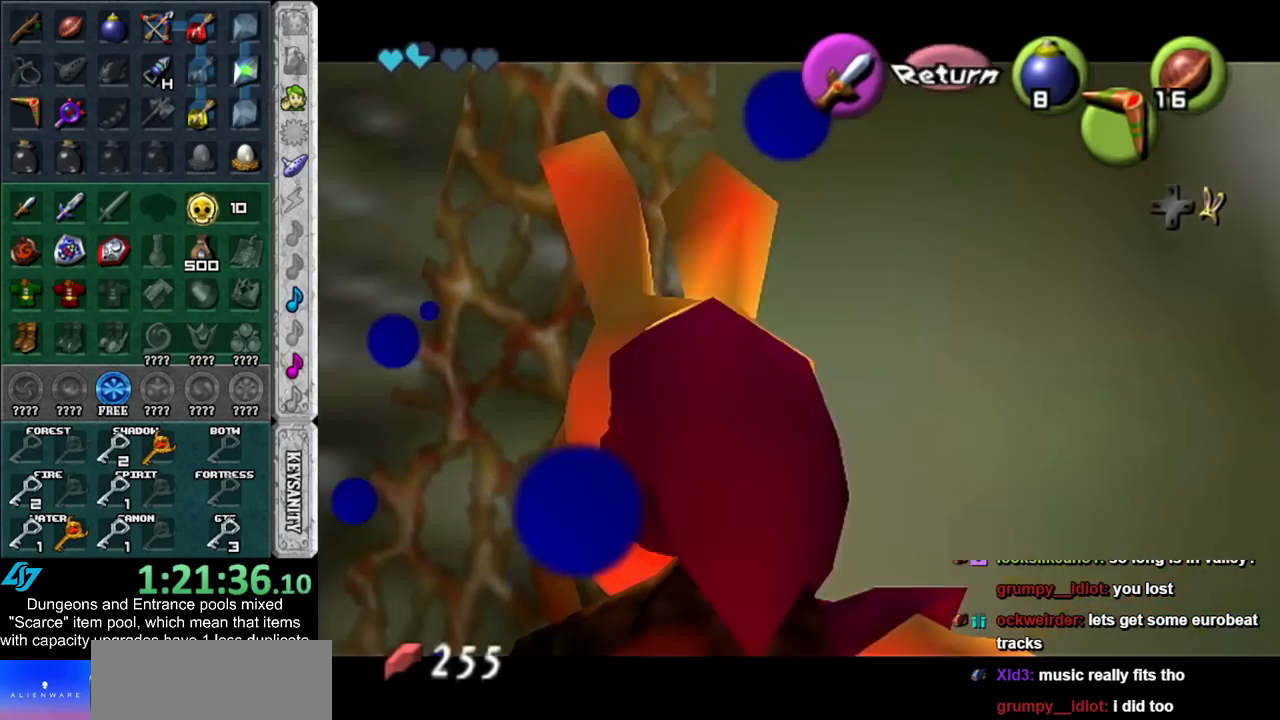
{"buttons": [], "left_stick": "left", "right_stick": "center", "events": [[17, "A", "up"], [83, "A", "down"], [167, "A", "up"], [383, "A", "down"], [417, "B", "down"], [483, "A", "up"], [483, "B", "up"]]}
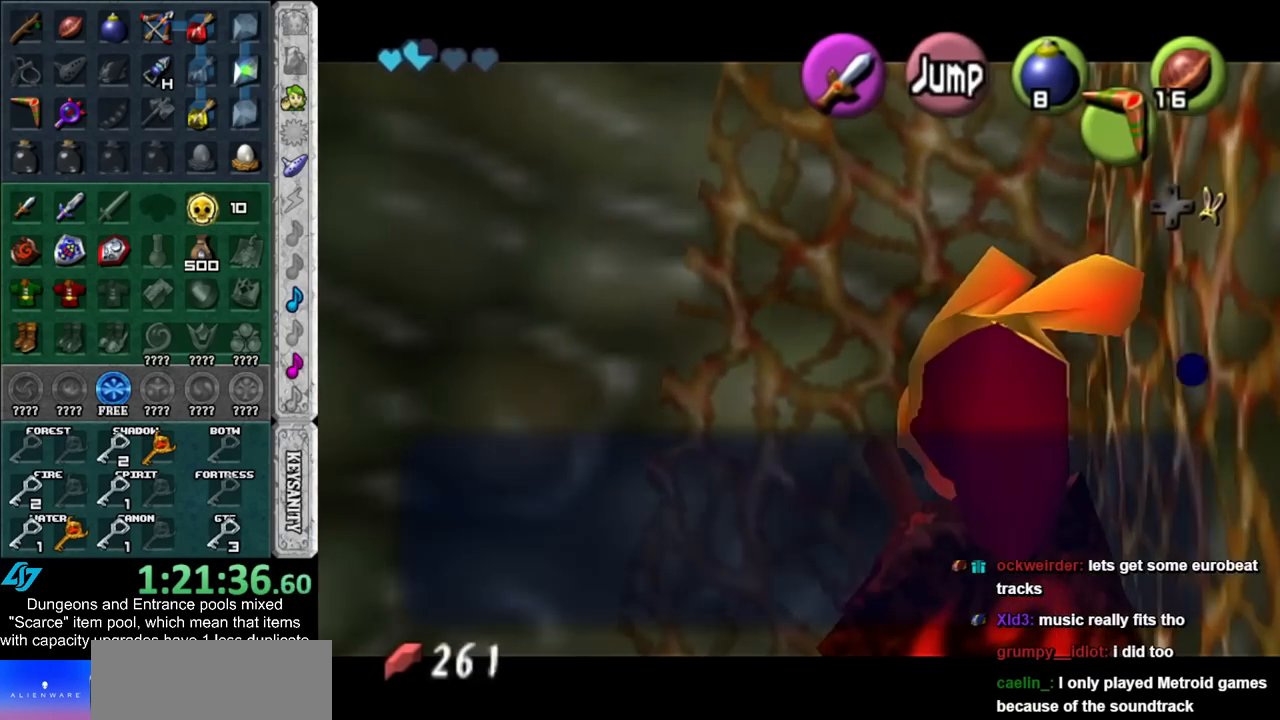
{"buttons": [], "left_stick": "left", "right_stick": "center", "events": [[50, "A", "down"], [50, "B", "down"], [100, "B", "up"], [133, "A", "up"], [200, "A", "down"], [233, "B", "down"], [267, "B", "up"], [300, "A", "up"], [333, "A", "down"], [333, "B", "down"], [417, "B", "up"], [450, "A", "up"]]}
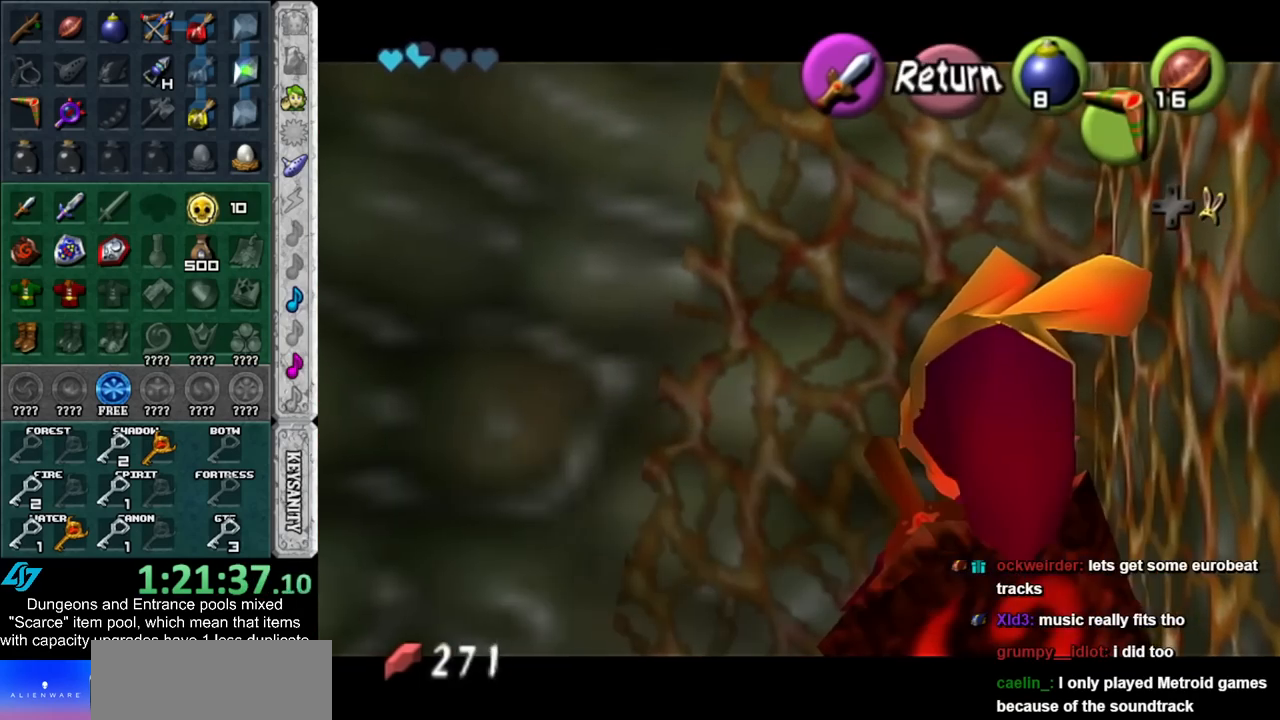
{"buttons": [], "left_stick": "up-left", "right_stick": "center", "events": [[317, "left_stick", "up-left"]]}
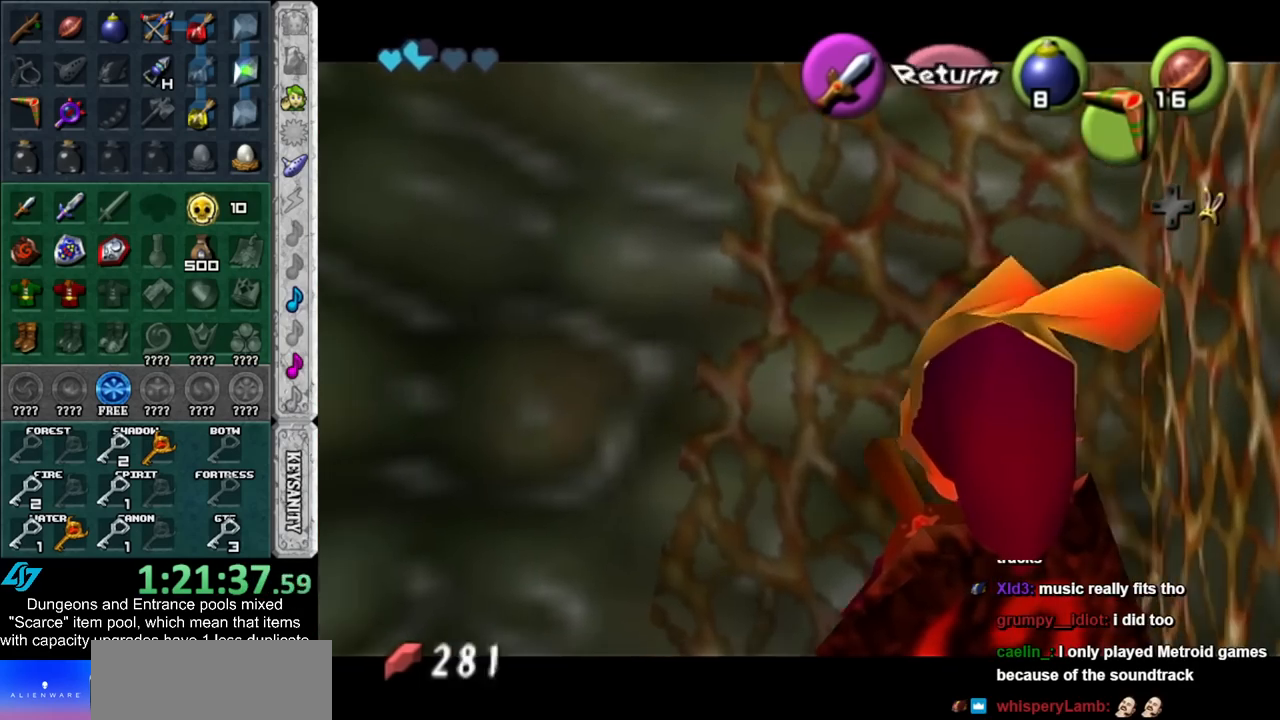
{"buttons": [], "left_stick": "up-left", "right_stick": "center", "events": []}
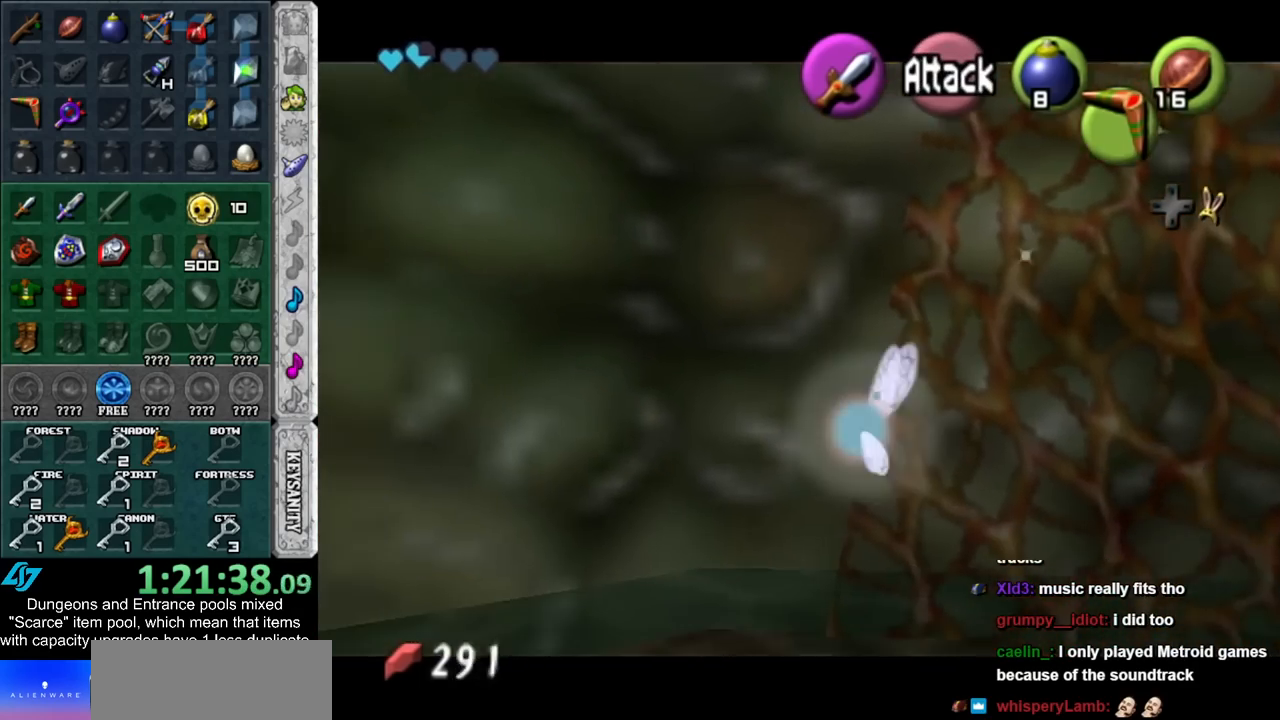
{"buttons": [], "left_stick": "left", "right_stick": "center", "events": [[350, "left_stick", "left"]]}
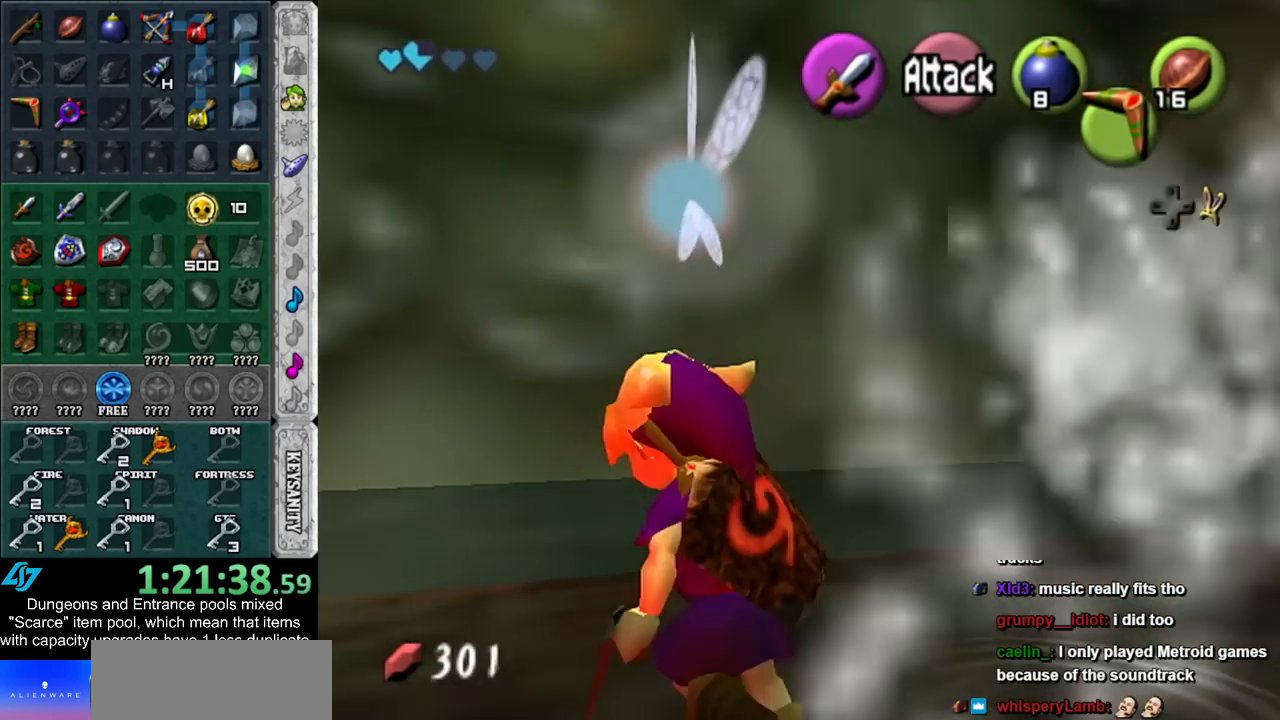
{"buttons": [], "left_stick": "up", "right_stick": "center", "events": [[100, "L1", "down"], [133, "left_stick", "up-left"], [233, "left_stick", "up"], [333, "L1", "up"]]}
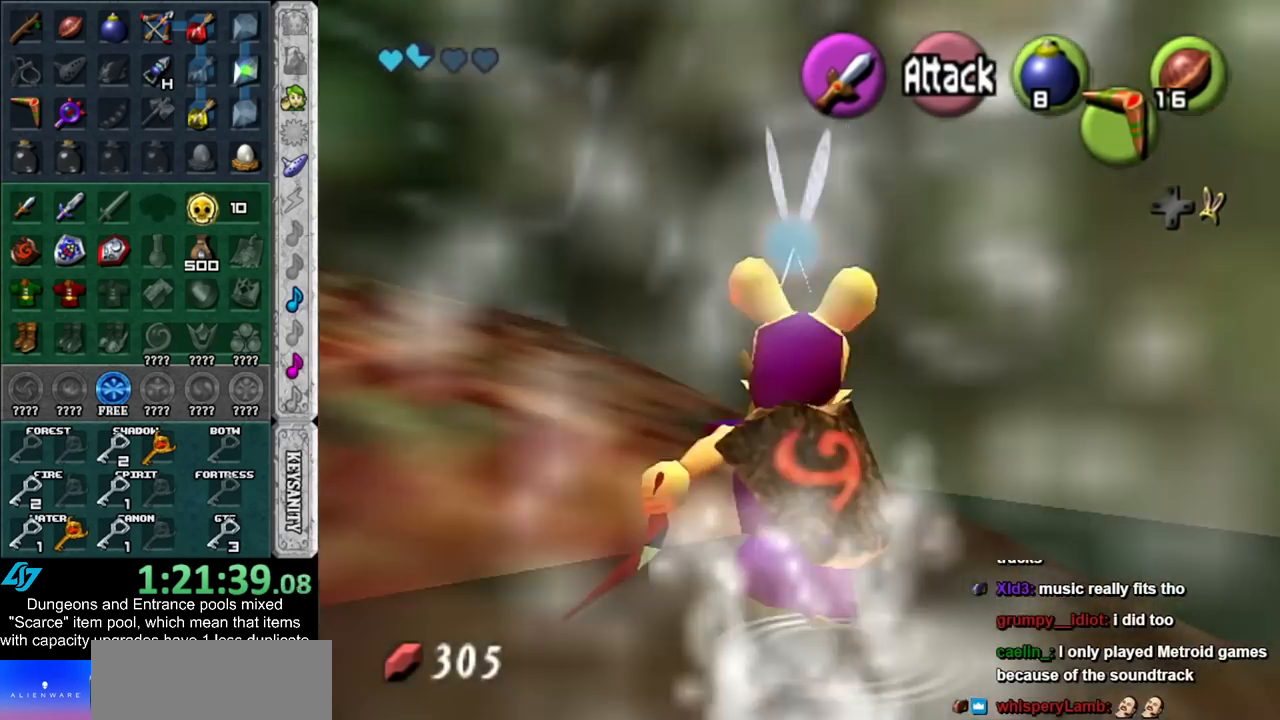
{"buttons": [], "left_stick": "up-left", "right_stick": "center", "events": [[17, "left_stick", "up-left"]]}
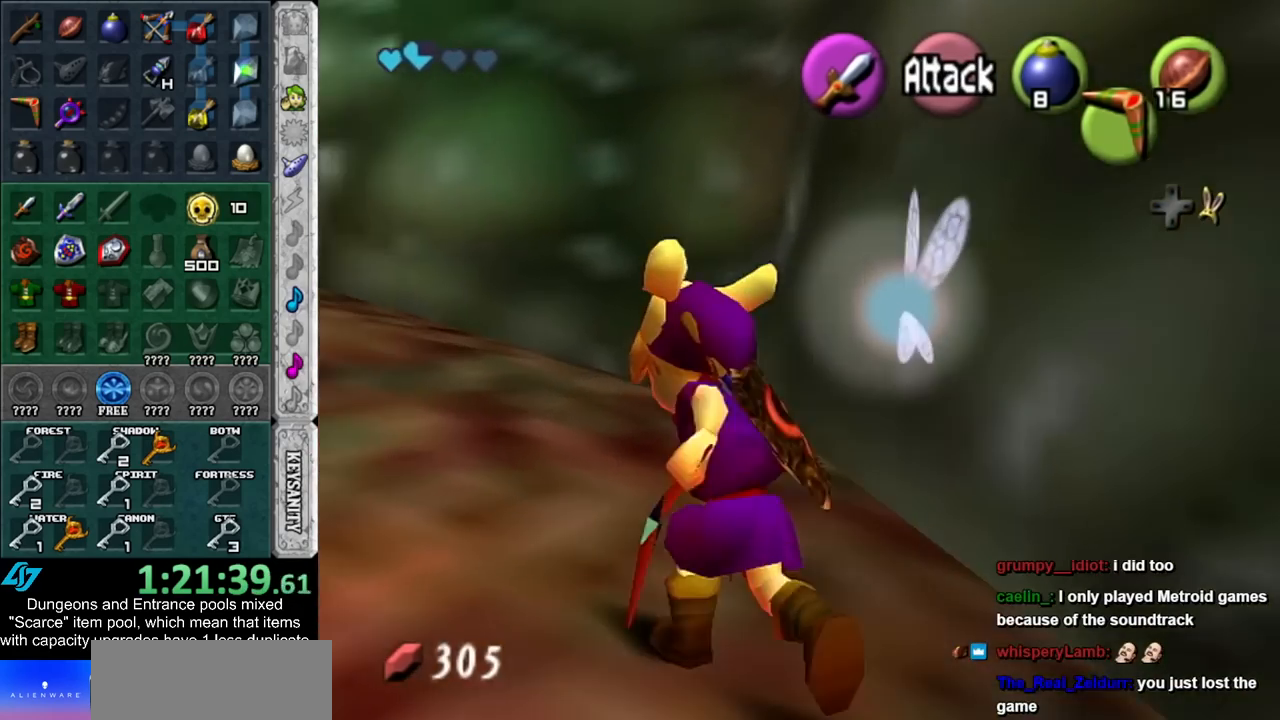
{"buttons": [], "left_stick": "up-left", "right_stick": "center", "events": []}
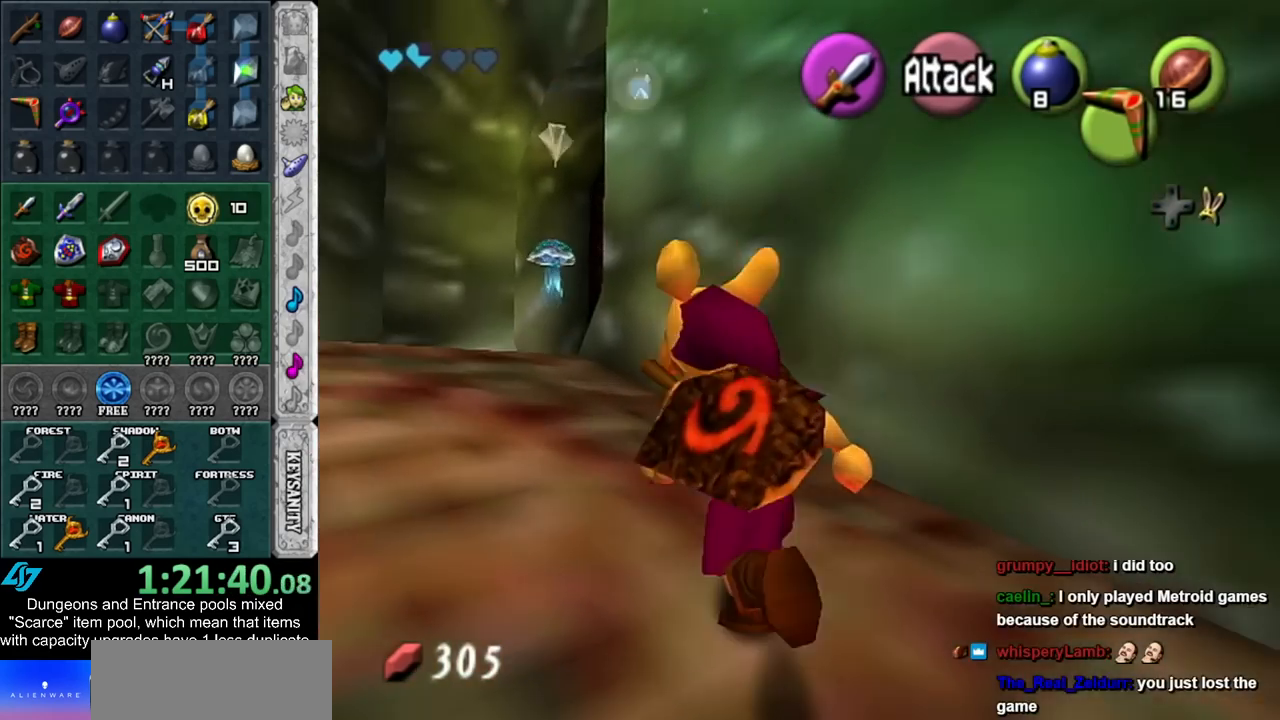
{"buttons": [], "left_stick": "up-left", "right_stick": "center", "events": []}
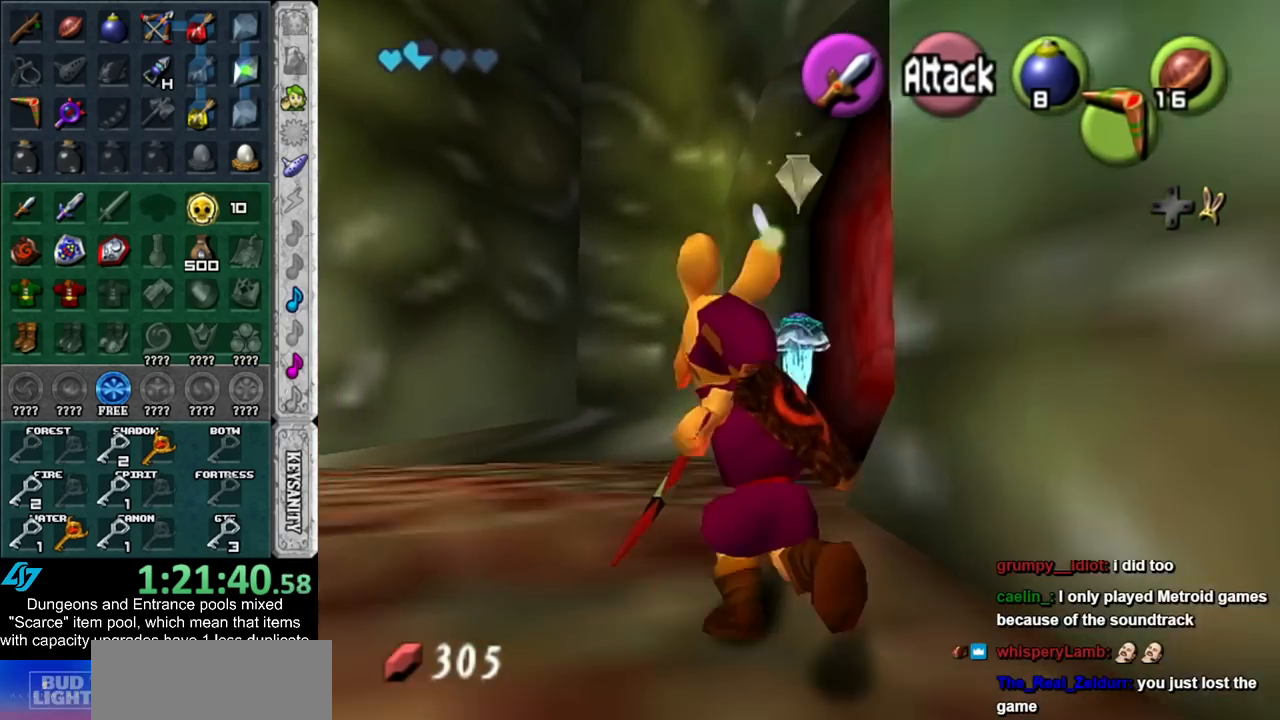
{"buttons": [], "left_stick": "up-right", "right_stick": "center", "events": [[100, "left_stick", "up"], [317, "left_stick", "up-right"]]}
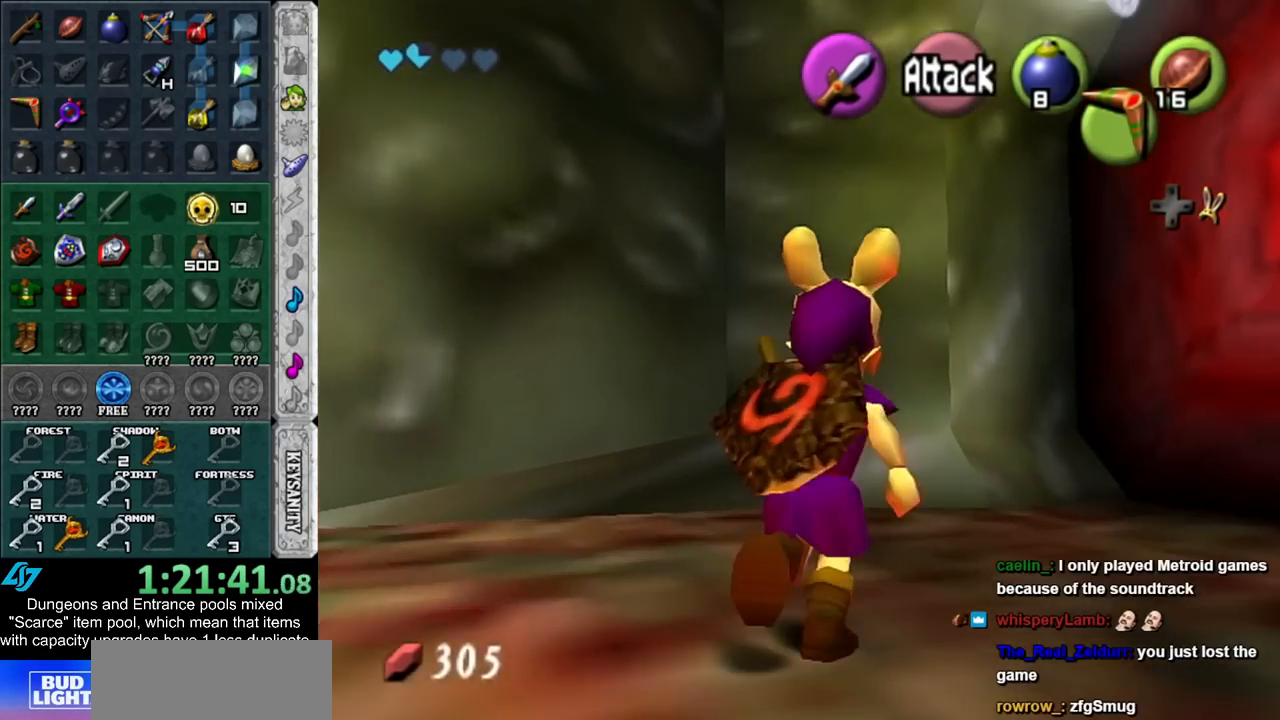
{"buttons": ["A"], "left_stick": "center", "right_stick": "center", "events": [[167, "left_stick", "right"], [317, "A", "down"], [417, "A", "up"], [417, "left_stick", "center"], [483, "A", "down"]]}
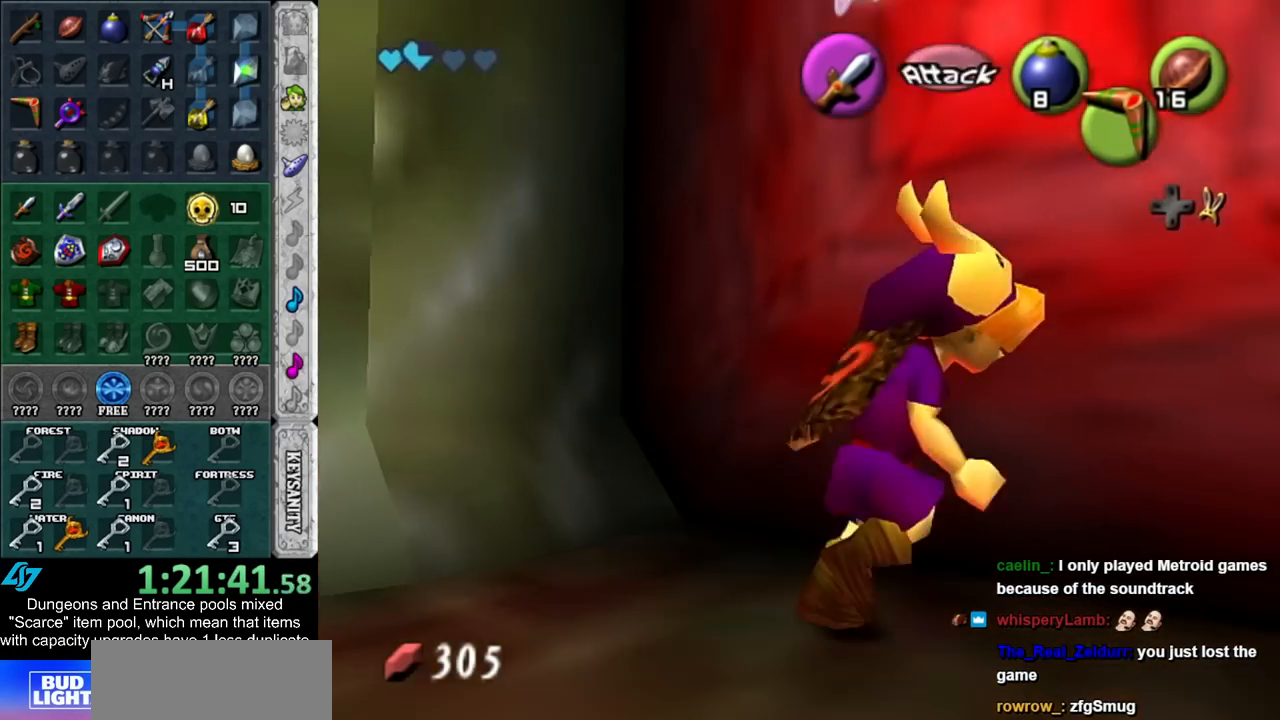
{"buttons": [], "left_stick": "up", "right_stick": "center", "events": [[50, "A", "up"], [100, "A", "down"], [183, "A", "up"], [300, "left_stick", "up"]]}
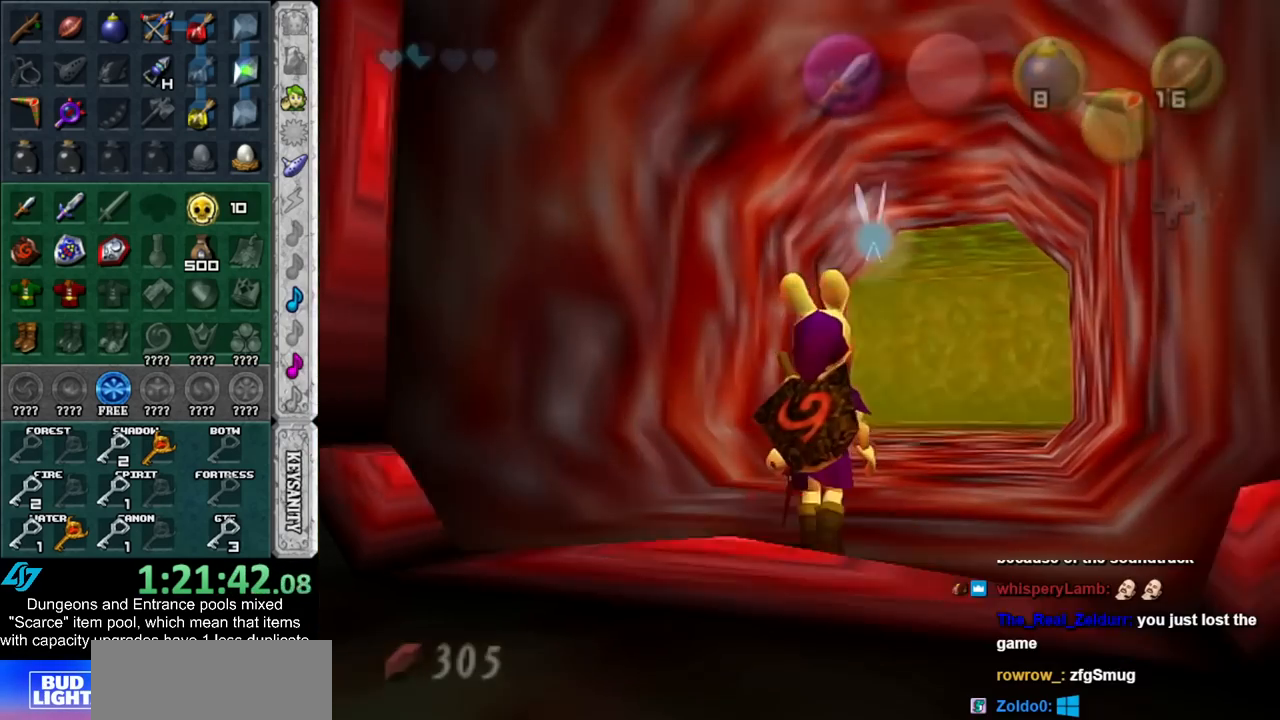
{"buttons": [], "left_stick": "up", "right_stick": "center", "events": []}
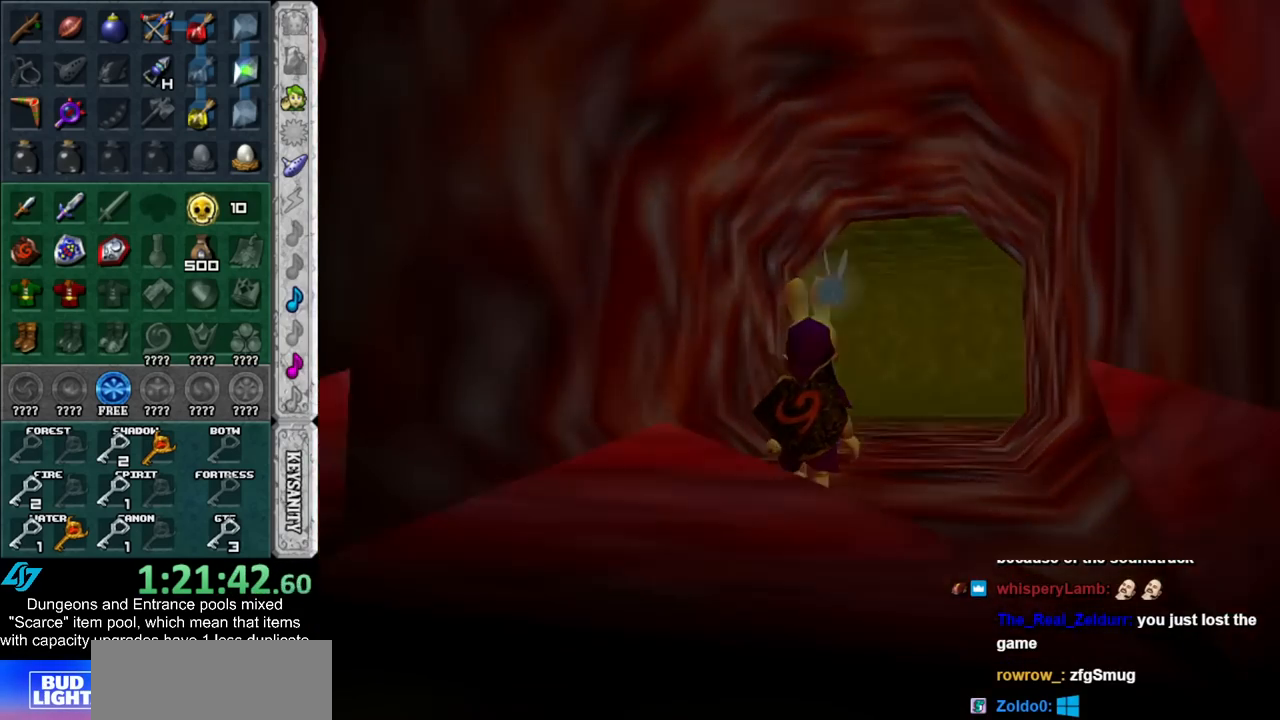
{"buttons": [], "left_stick": "up", "right_stick": "center", "events": []}
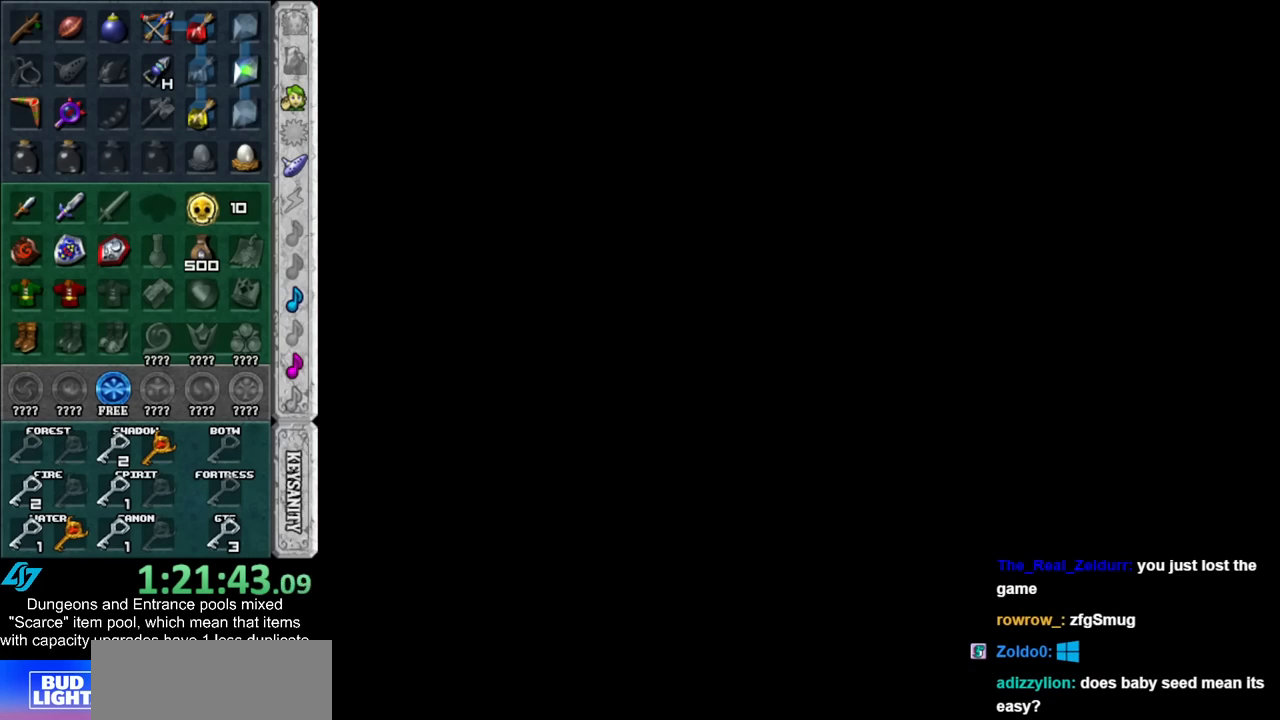
{"buttons": [], "left_stick": "up", "right_stick": "center", "events": []}